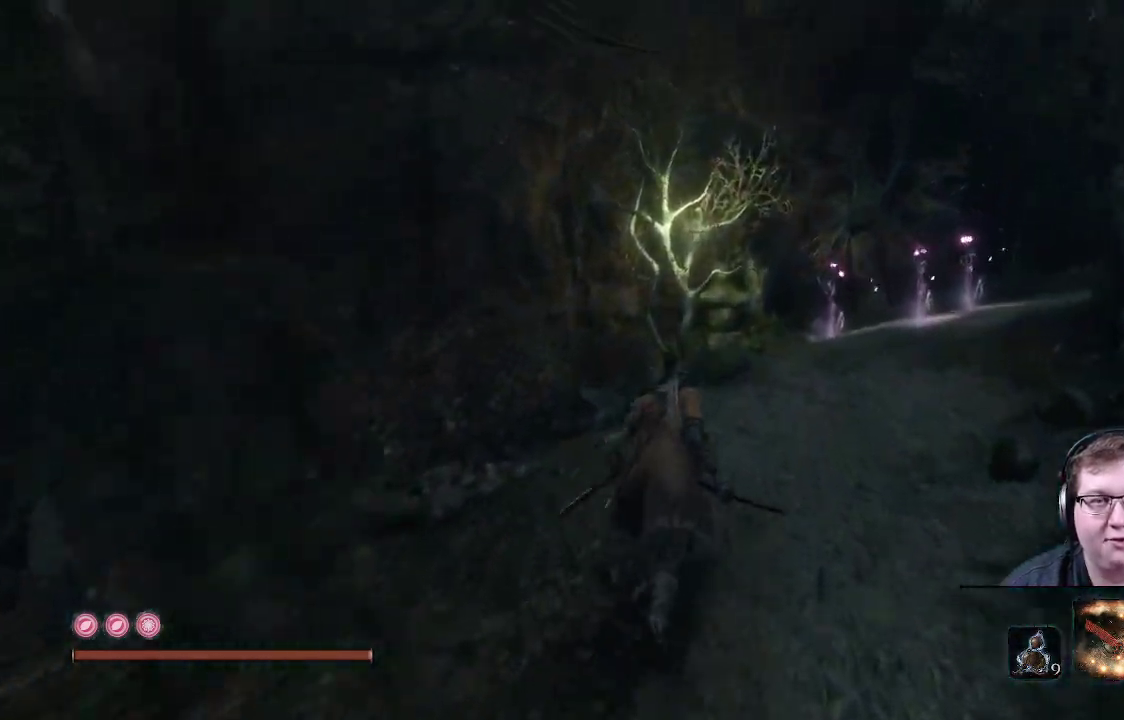
Gameplay with a controller (Xbox layout); each line is a JSON object with the inputs held at the frame after it. "events" lists button and stick changes between this image and that frame as [ms after this image, input, new state], when the widget could be followed in between. Not read: L3 R3.
{"buttons": [], "left_stick": "up", "right_stick": "down", "events": [[117, "right_stick", "down"]]}
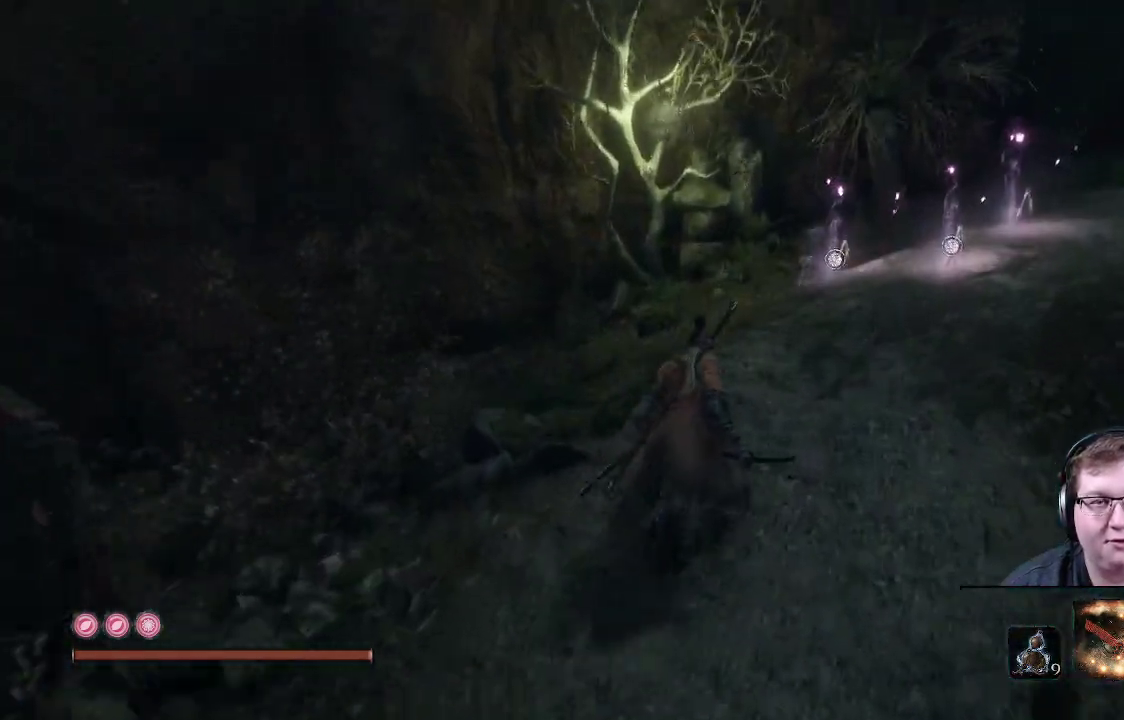
{"buttons": [], "left_stick": "up", "right_stick": "center", "events": [[400, "right_stick", "center"]]}
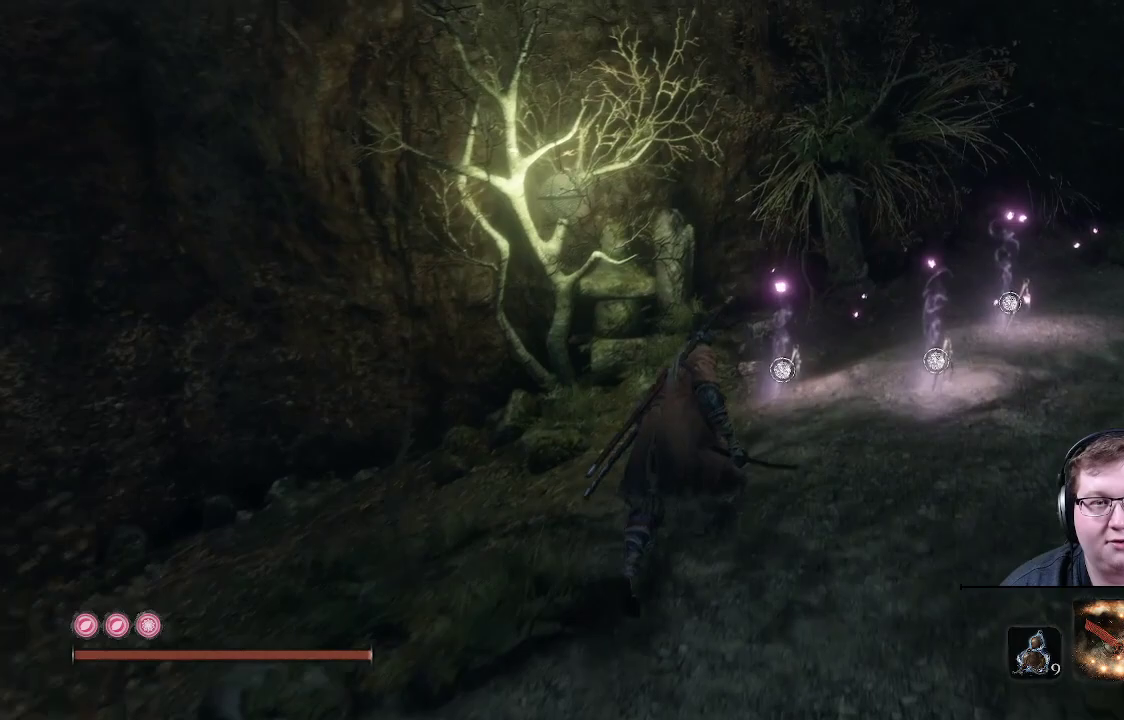
{"buttons": [], "left_stick": "center", "right_stick": "center", "events": [[150, "left_stick", "center"]]}
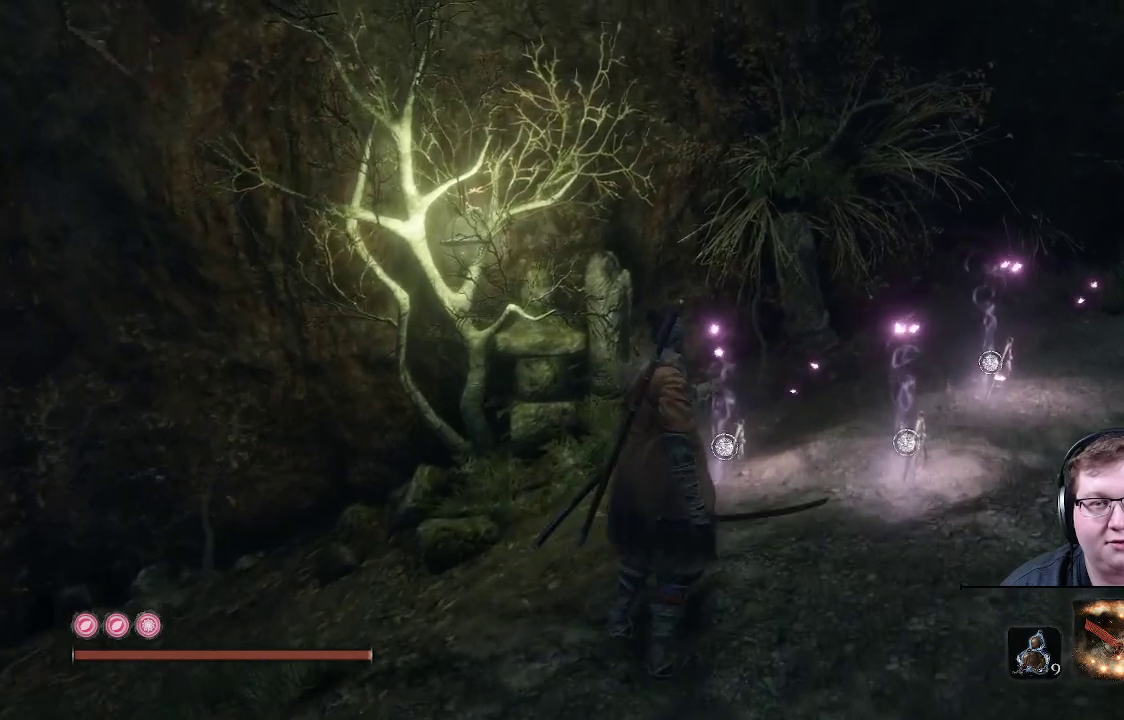
{"buttons": [], "left_stick": "center", "right_stick": "center", "events": [[200, "right_stick", "down"], [417, "right_stick", "center"]]}
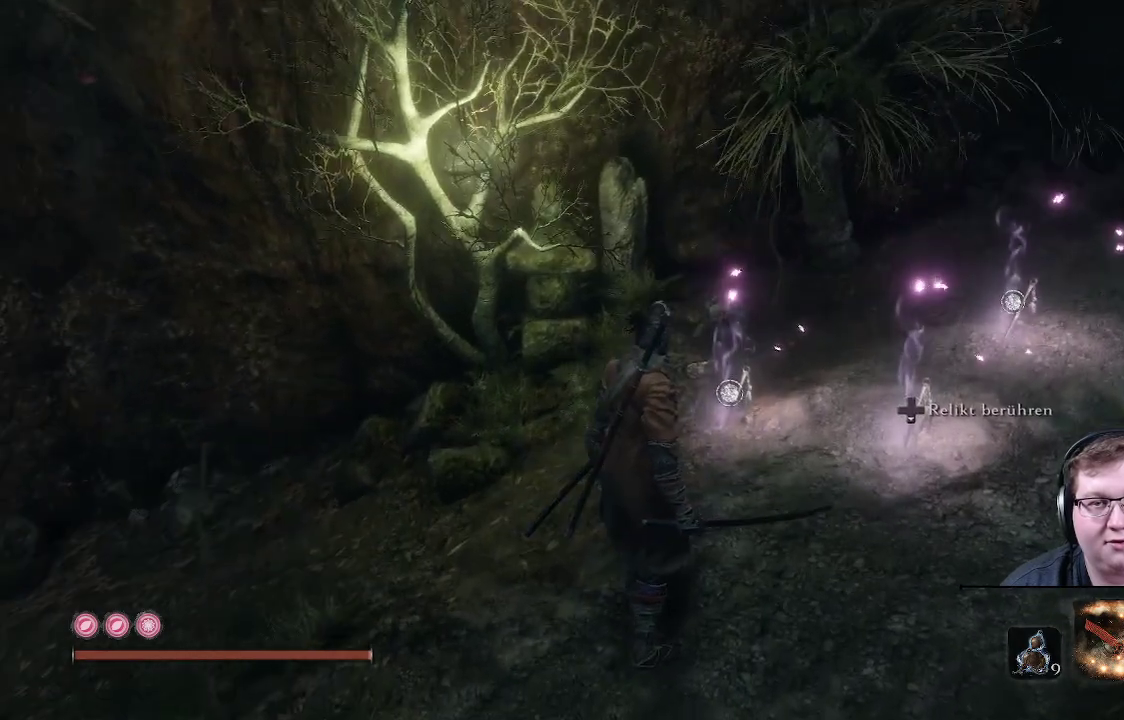
{"buttons": [], "left_stick": "center", "right_stick": "right", "events": [[383, "right_stick", "right"]]}
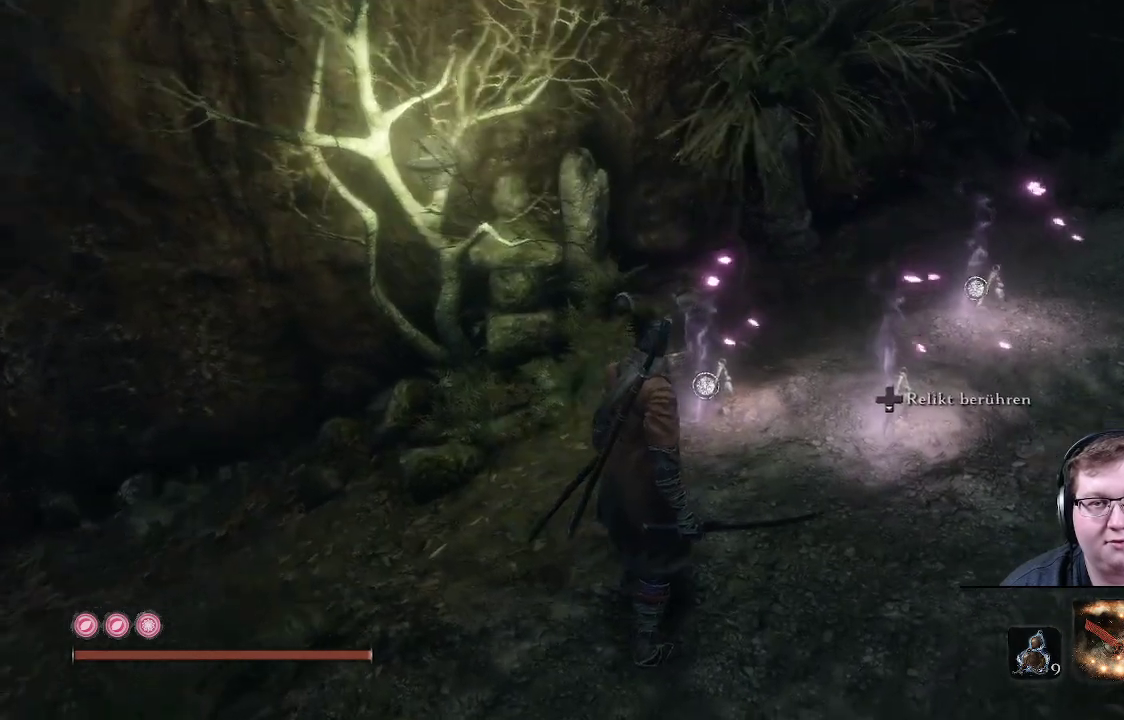
{"buttons": [], "left_stick": "center", "right_stick": "center", "events": [[400, "right_stick", "center"]]}
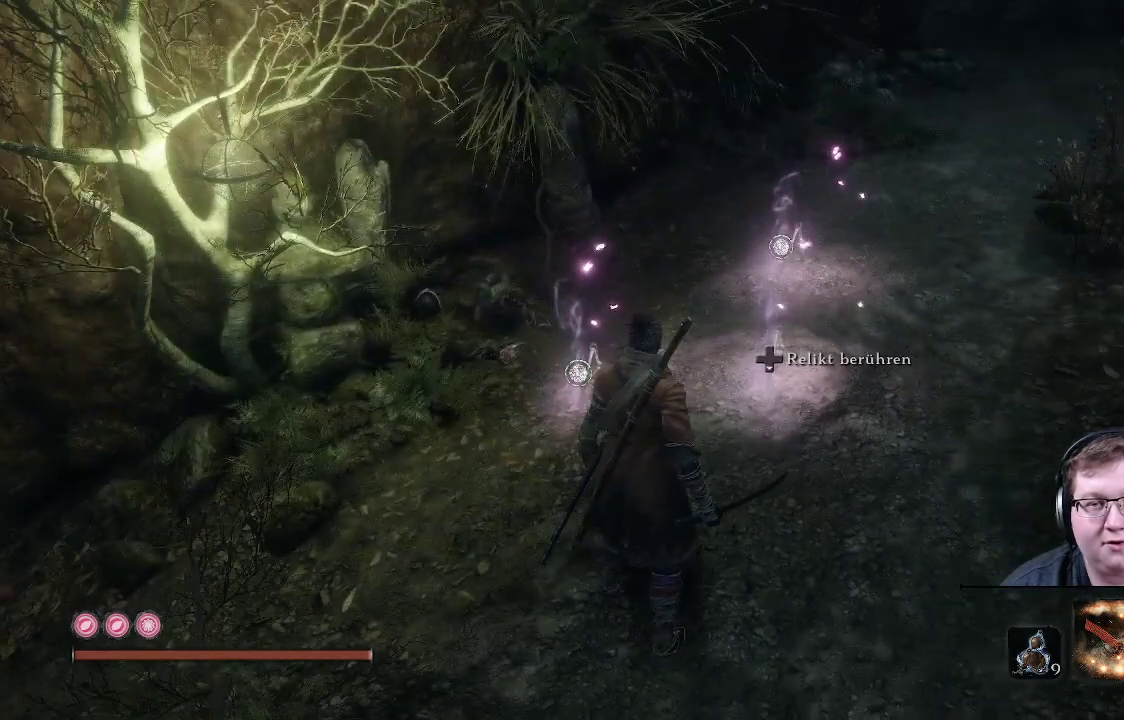
{"buttons": [], "left_stick": "center", "right_stick": "center", "events": []}
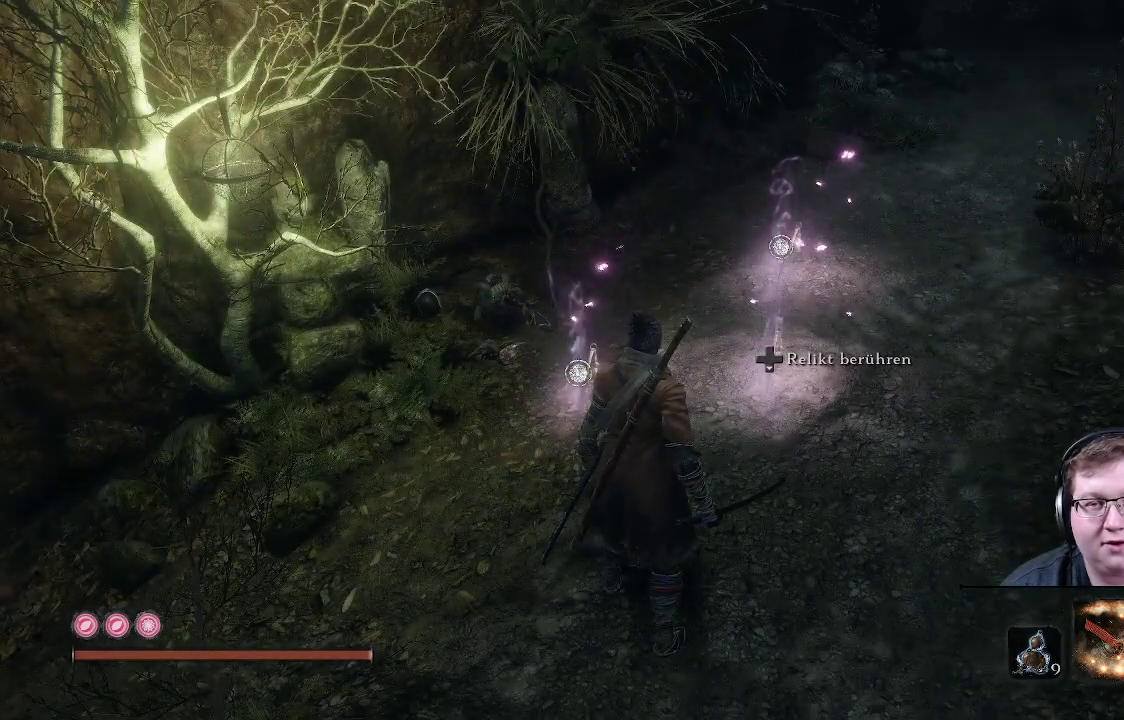
{"buttons": [], "left_stick": "up", "right_stick": "center", "events": [[117, "left_stick", "up"]]}
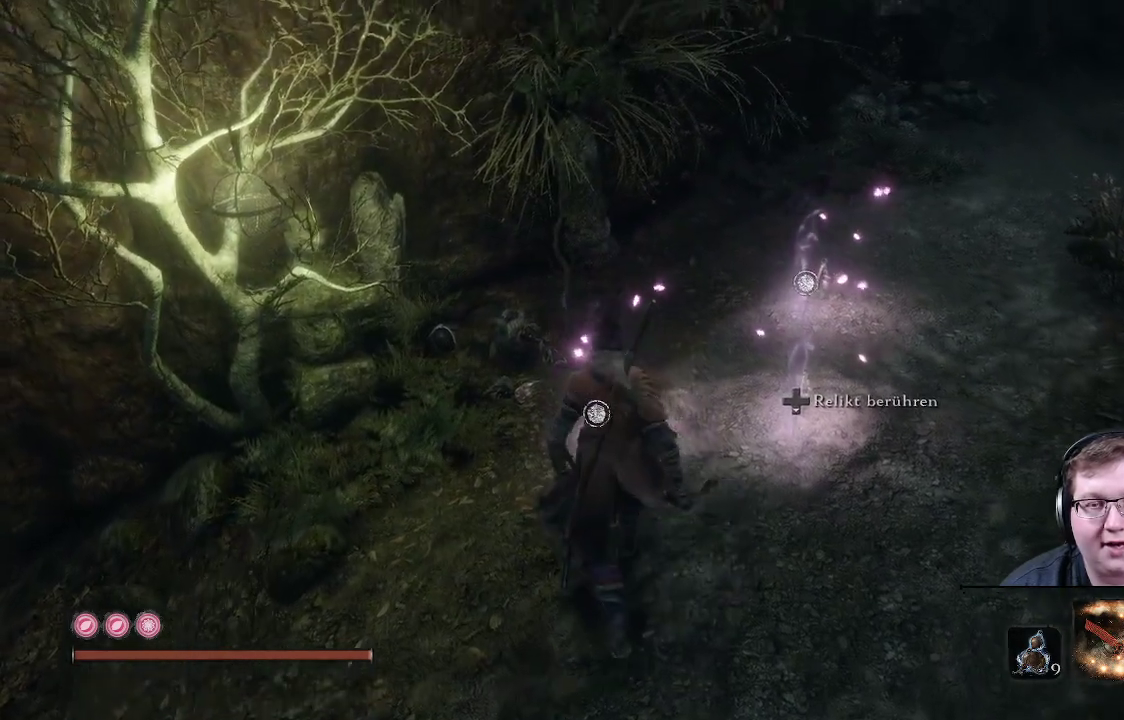
{"buttons": [], "left_stick": "up", "right_stick": "down-right", "events": [[150, "right_stick", "down-right"]]}
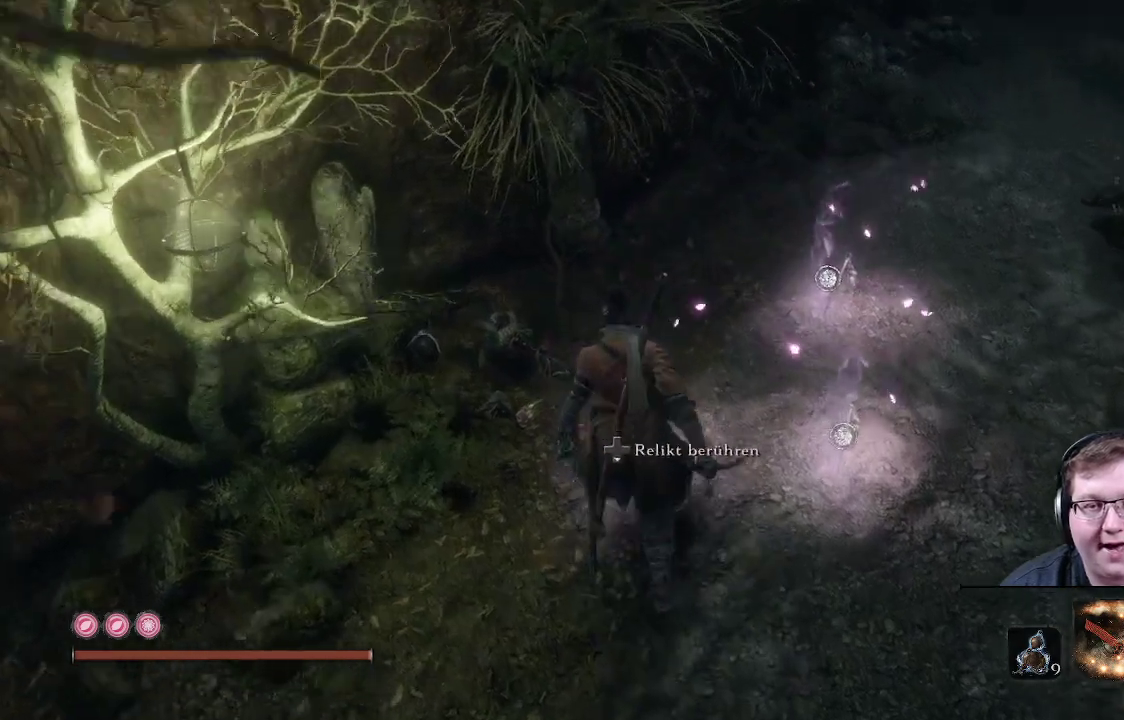
{"buttons": [], "left_stick": "center", "right_stick": "center", "events": [[400, "left_stick", "center"], [417, "right_stick", "center"]]}
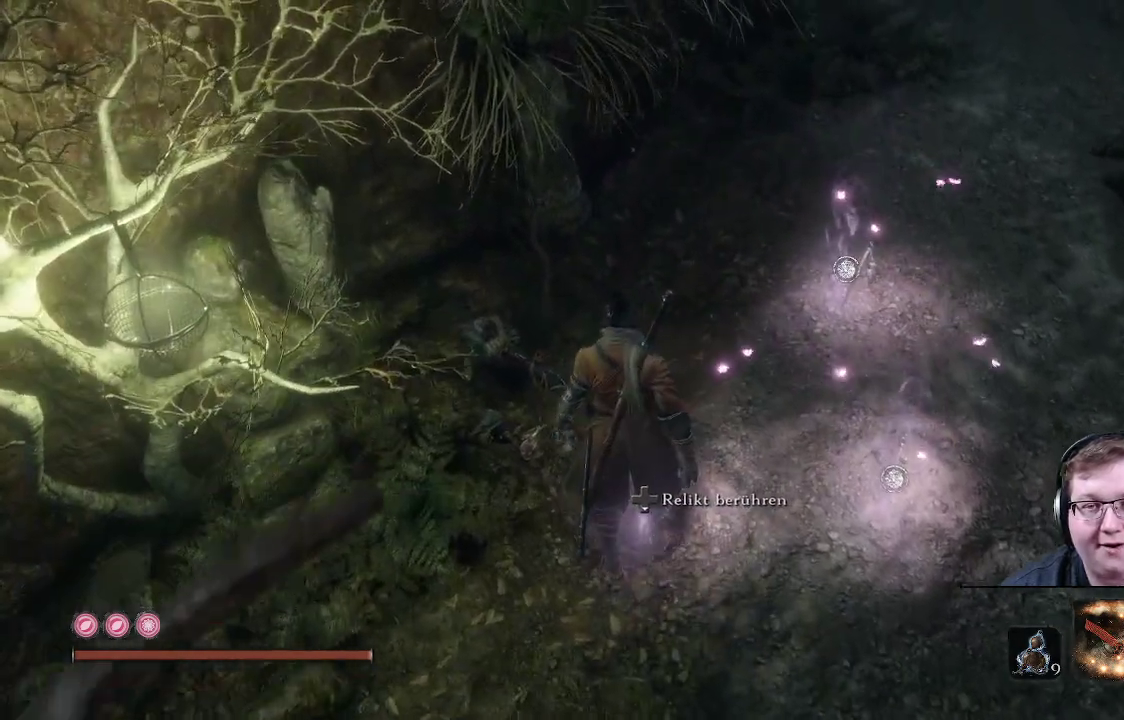
{"buttons": [], "left_stick": "up", "right_stick": "center", "events": [[500, "left_stick", "up"]]}
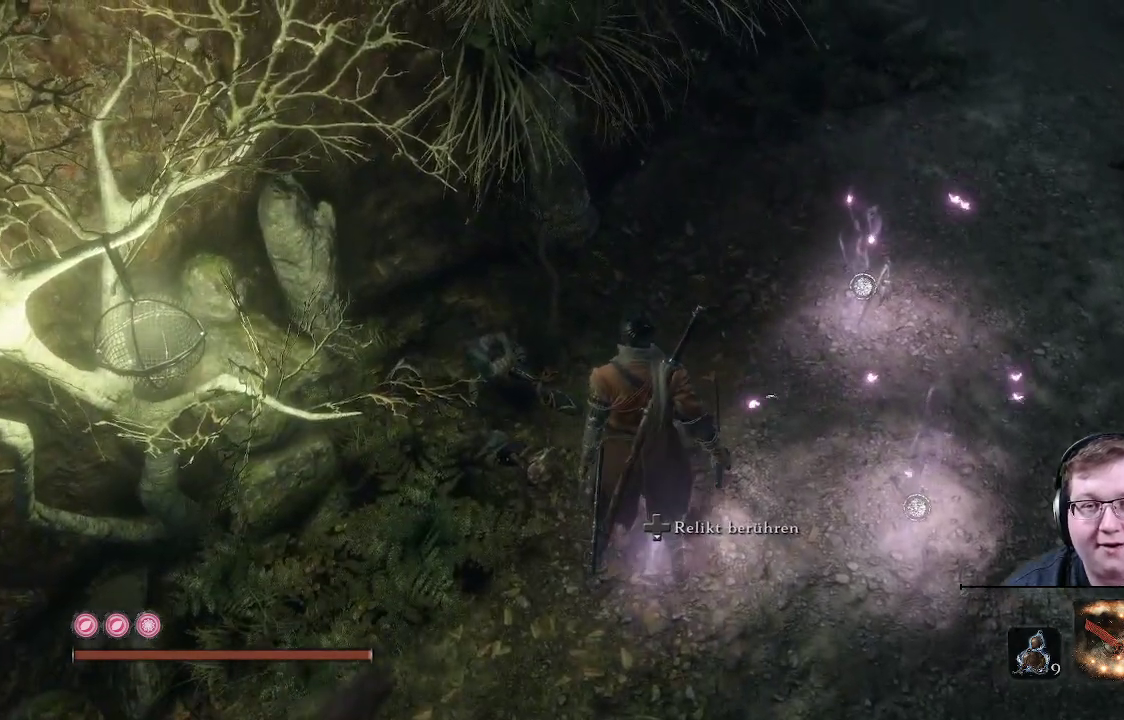
{"buttons": [], "left_stick": "up", "right_stick": "right", "events": [[333, "right_stick", "right"]]}
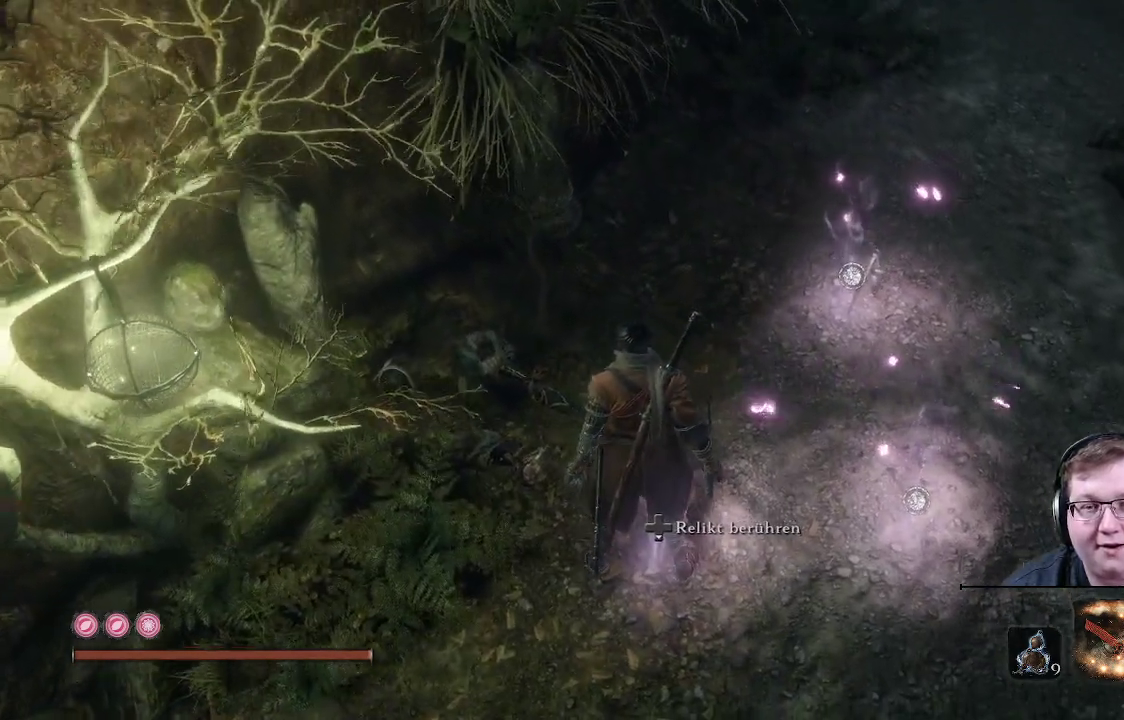
{"buttons": [], "left_stick": "up", "right_stick": "center", "events": [[67, "right_stick", "down-right"], [167, "right_stick", "center"]]}
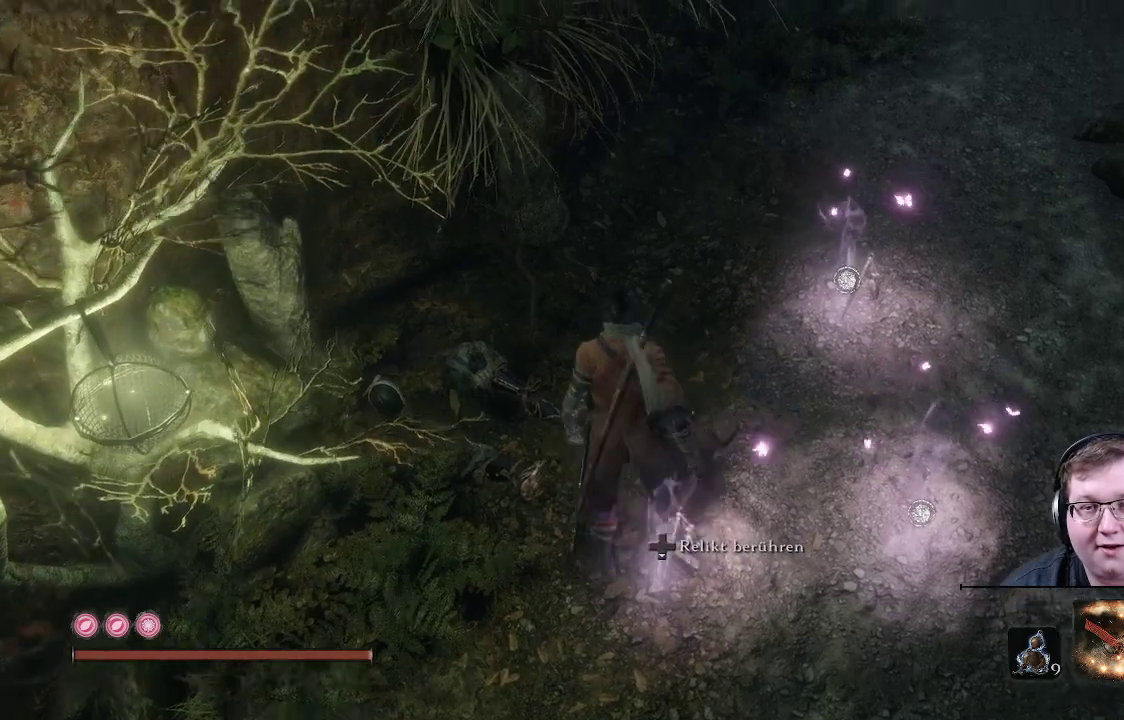
{"buttons": [], "left_stick": "up", "right_stick": "center", "events": []}
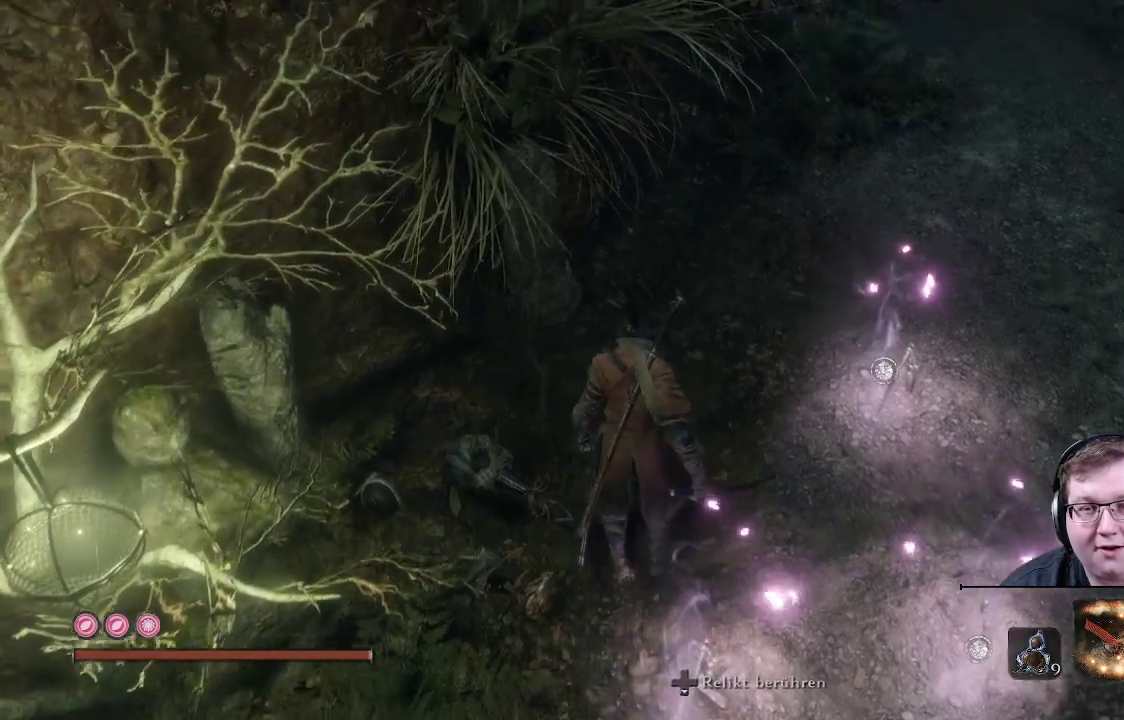
{"buttons": [], "left_stick": "center", "right_stick": "center", "events": [[17, "left_stick", "center"]]}
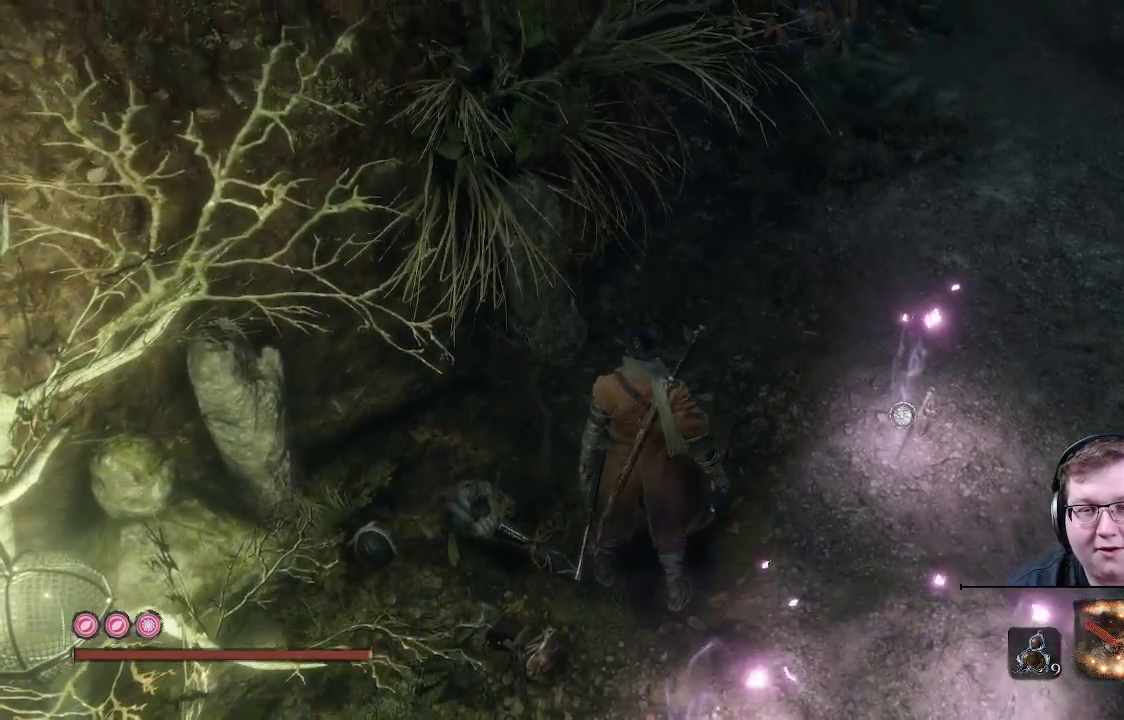
{"buttons": [], "left_stick": "center", "right_stick": "center", "events": []}
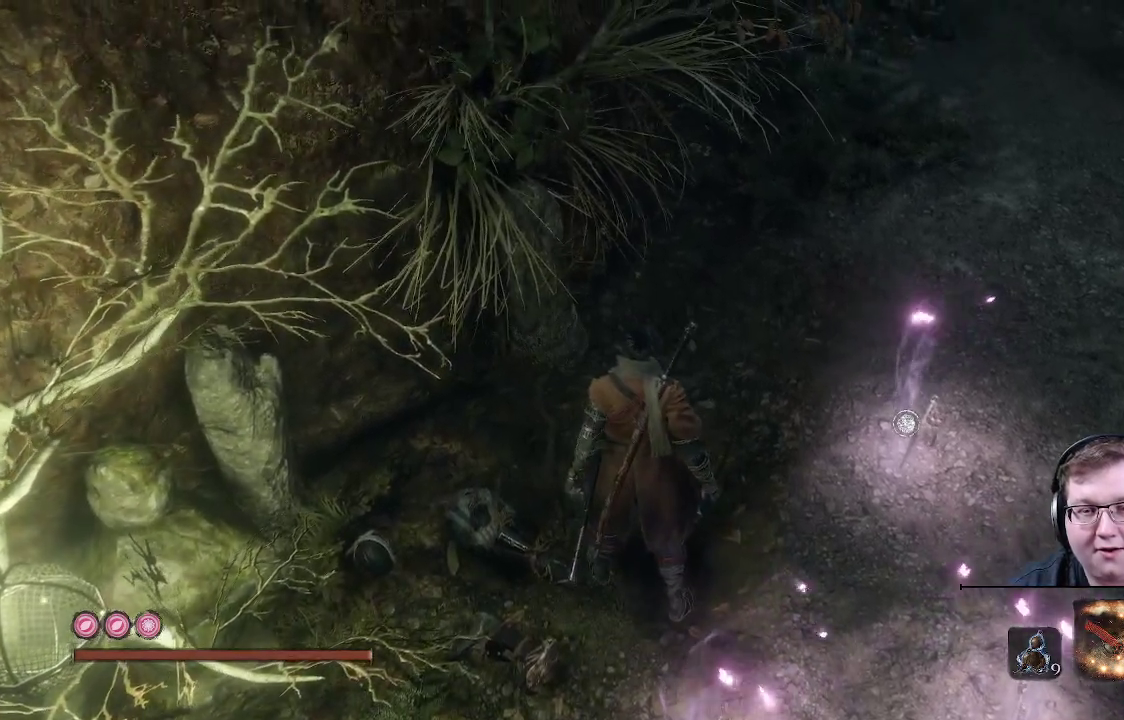
{"buttons": [], "left_stick": "center", "right_stick": "center", "events": []}
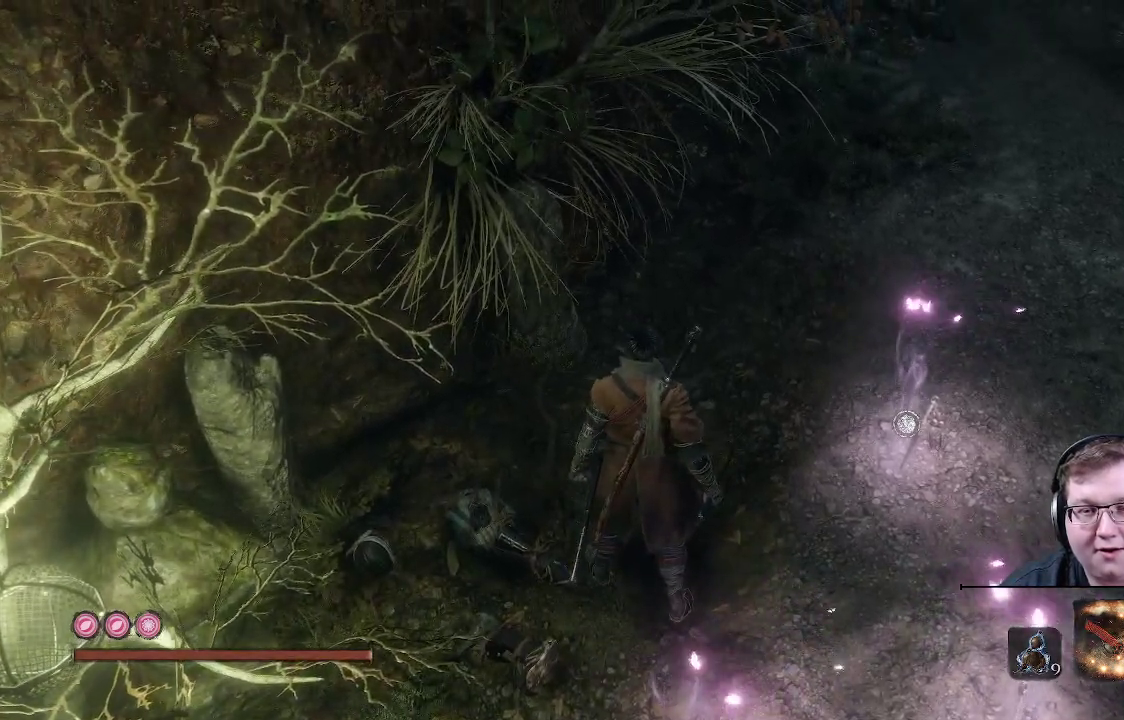
{"buttons": [], "left_stick": "center", "right_stick": "center", "events": []}
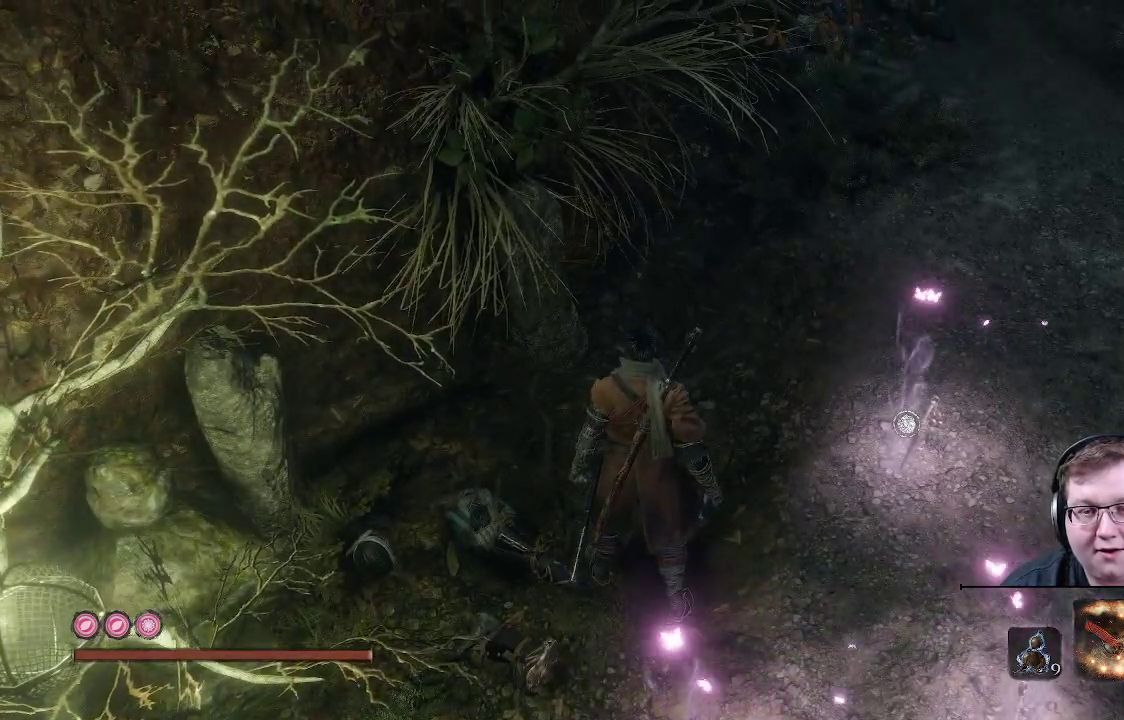
{"buttons": [], "left_stick": "center", "right_stick": "left", "events": [[467, "right_stick", "left"]]}
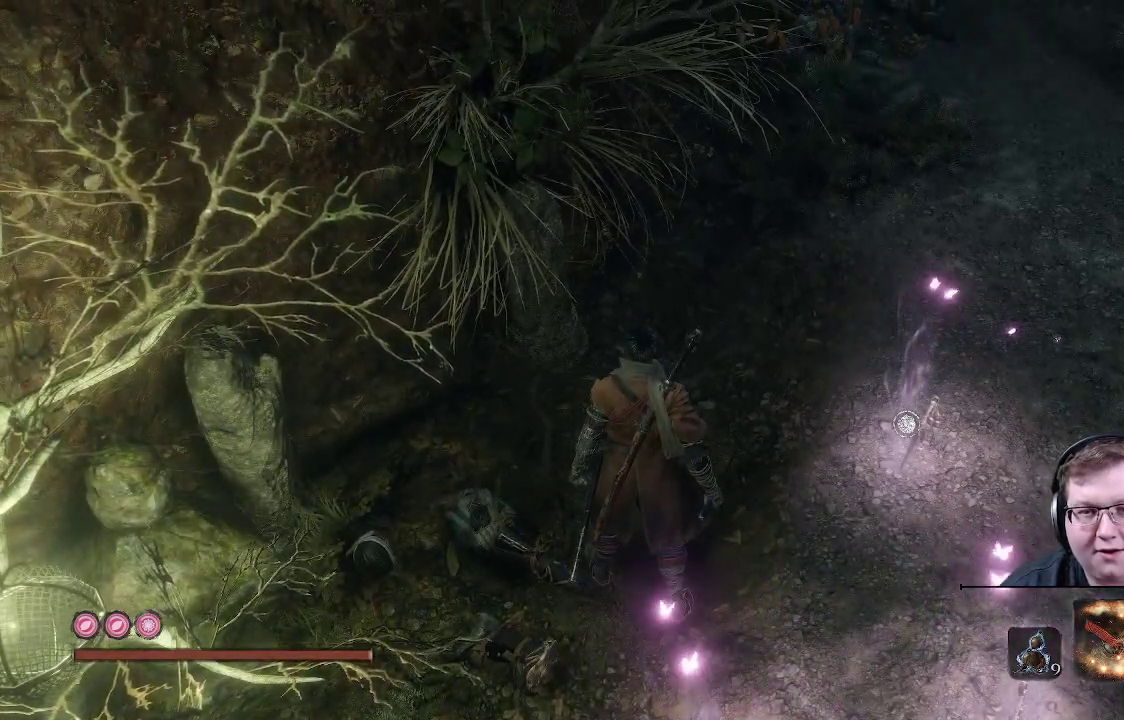
{"buttons": [], "left_stick": "center", "right_stick": "left", "events": []}
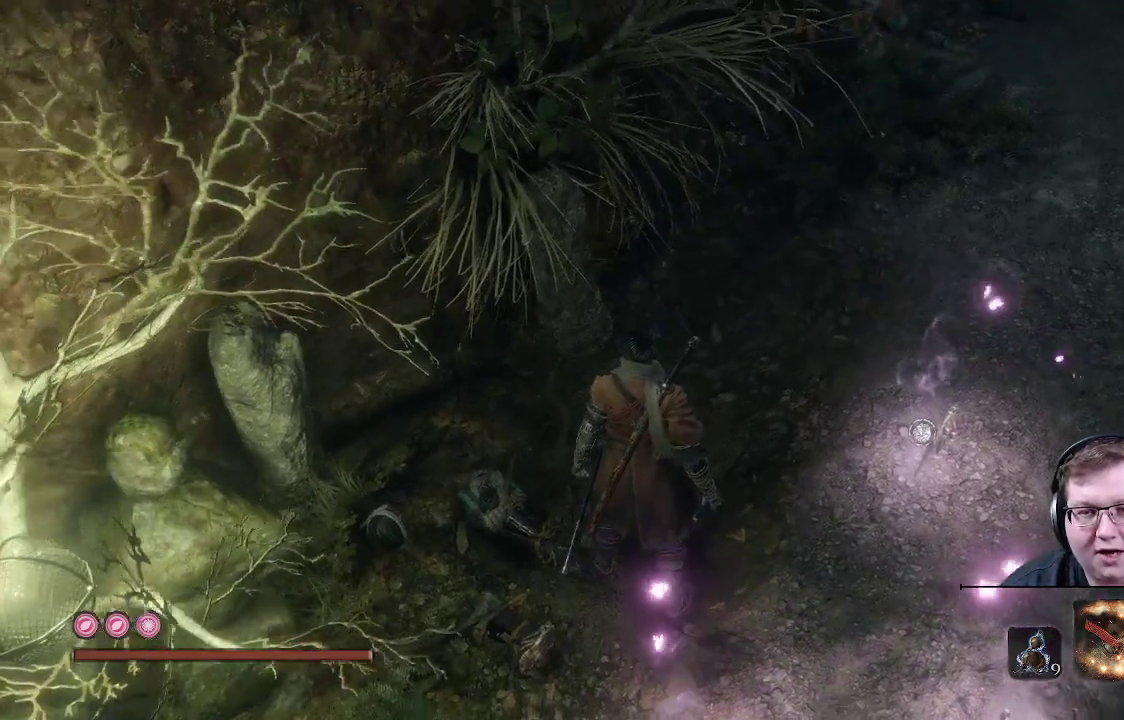
{"buttons": [], "left_stick": "center", "right_stick": "left", "events": []}
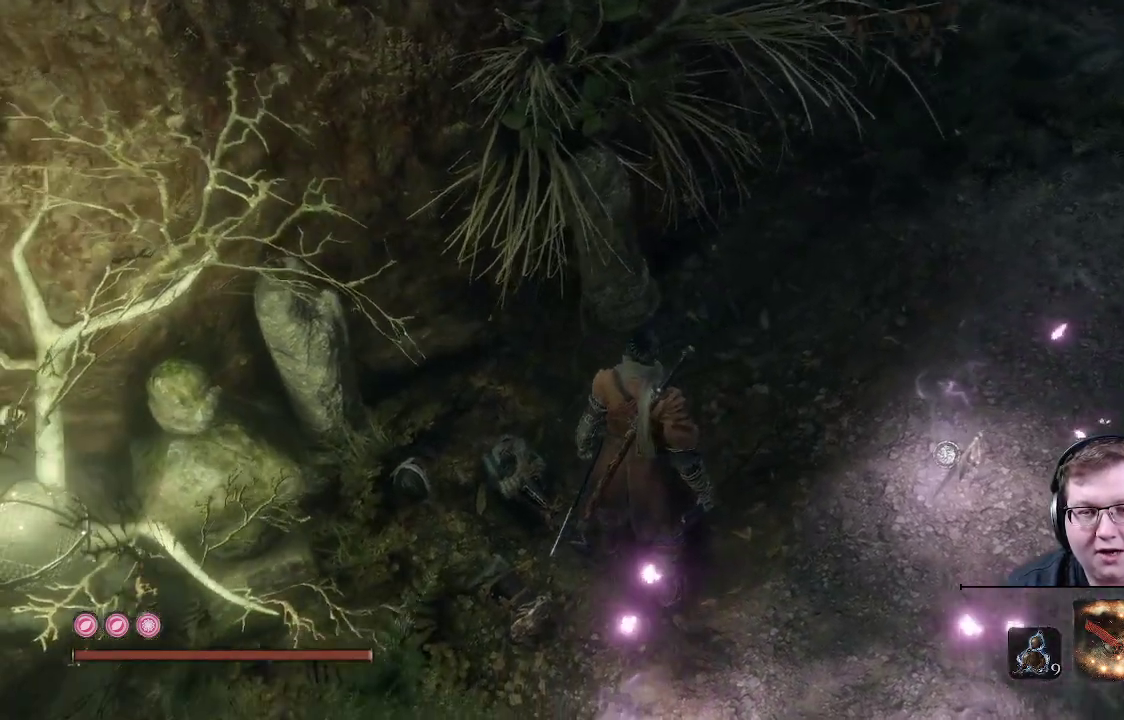
{"buttons": [], "left_stick": "center", "right_stick": "left", "events": []}
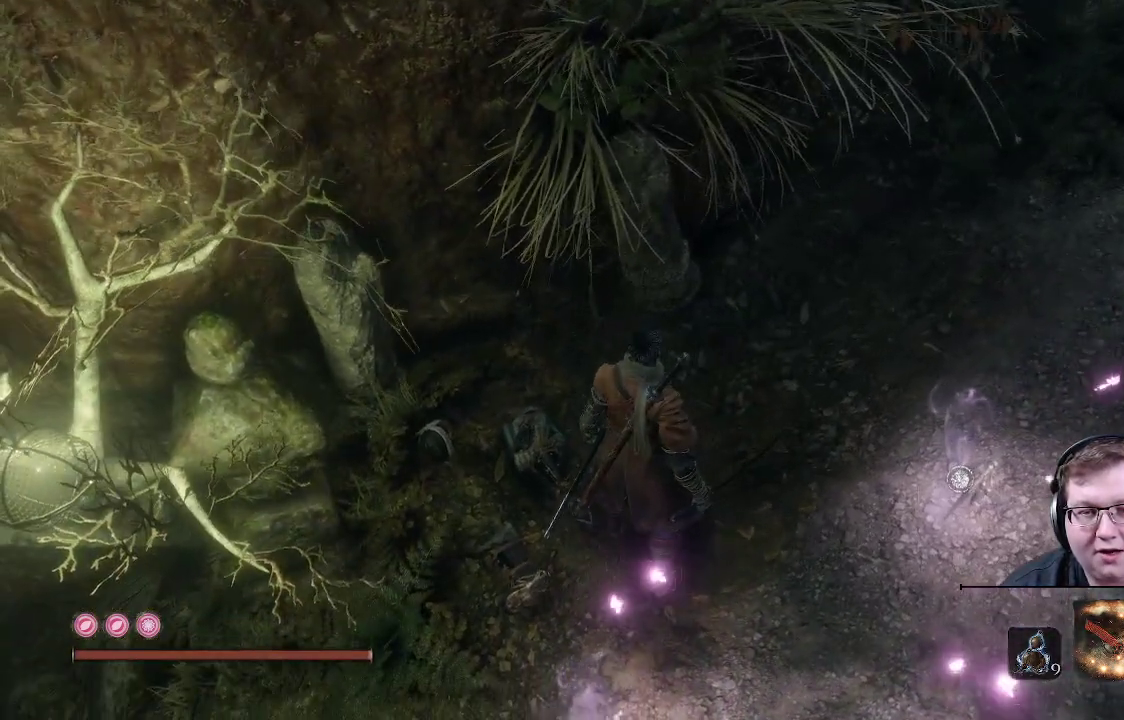
{"buttons": [], "left_stick": "center", "right_stick": "left", "events": []}
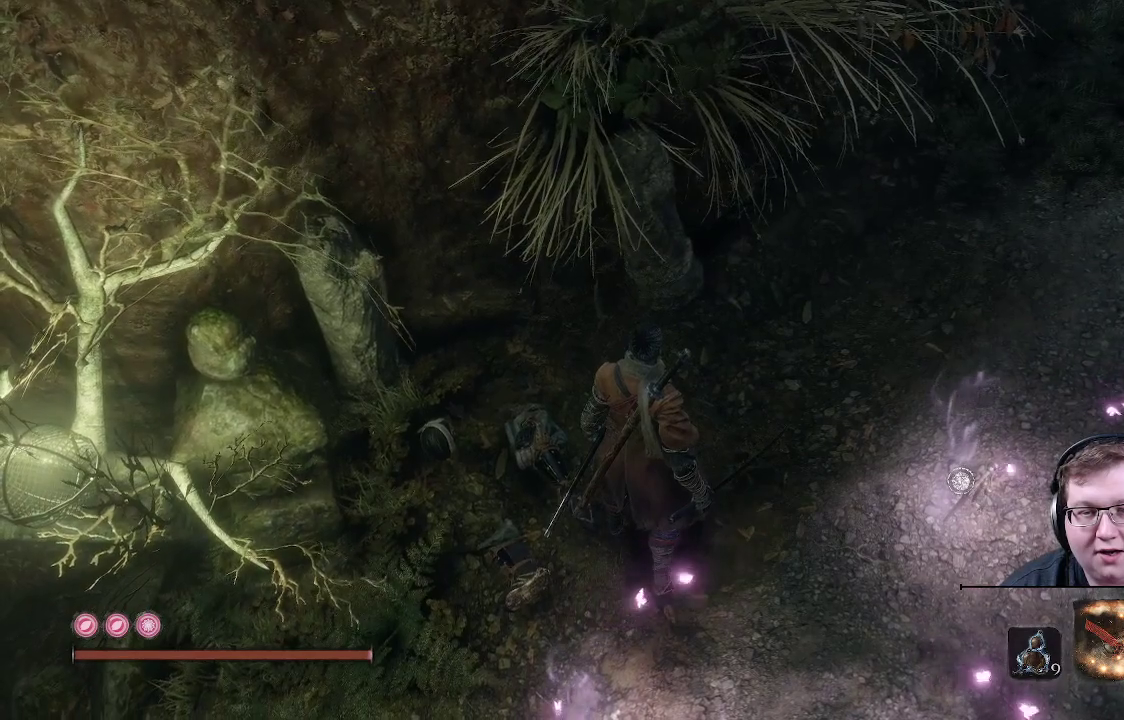
{"buttons": [], "left_stick": "center", "right_stick": "left", "events": []}
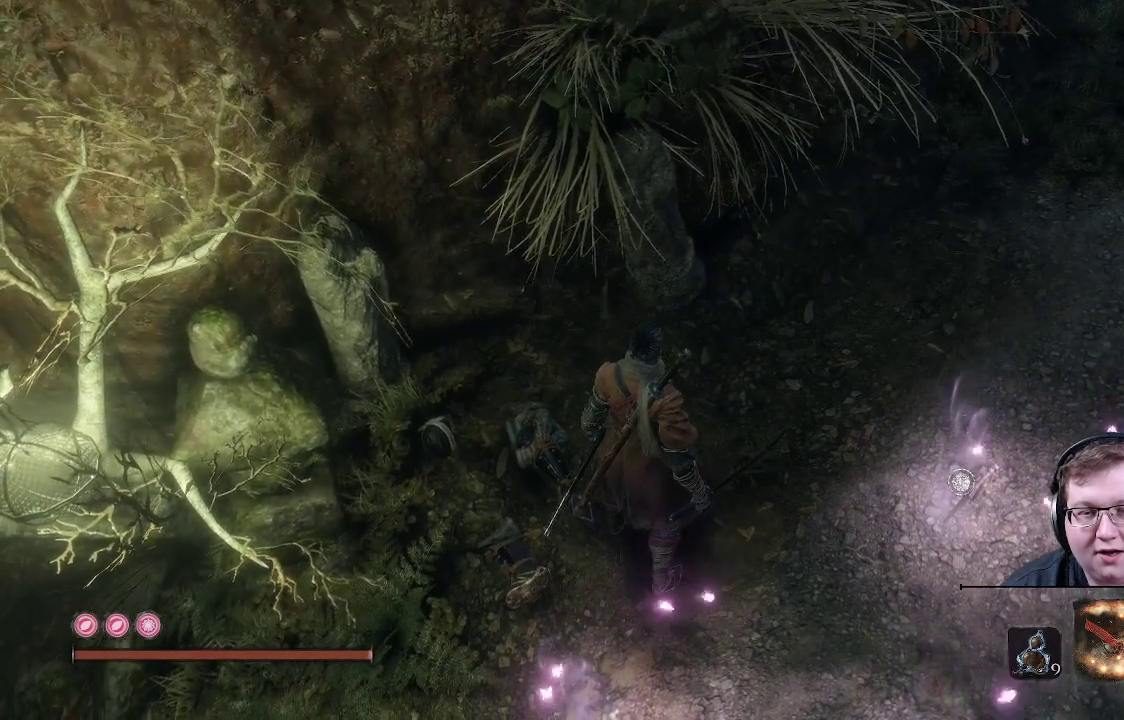
{"buttons": [], "left_stick": "center", "right_stick": "left", "events": []}
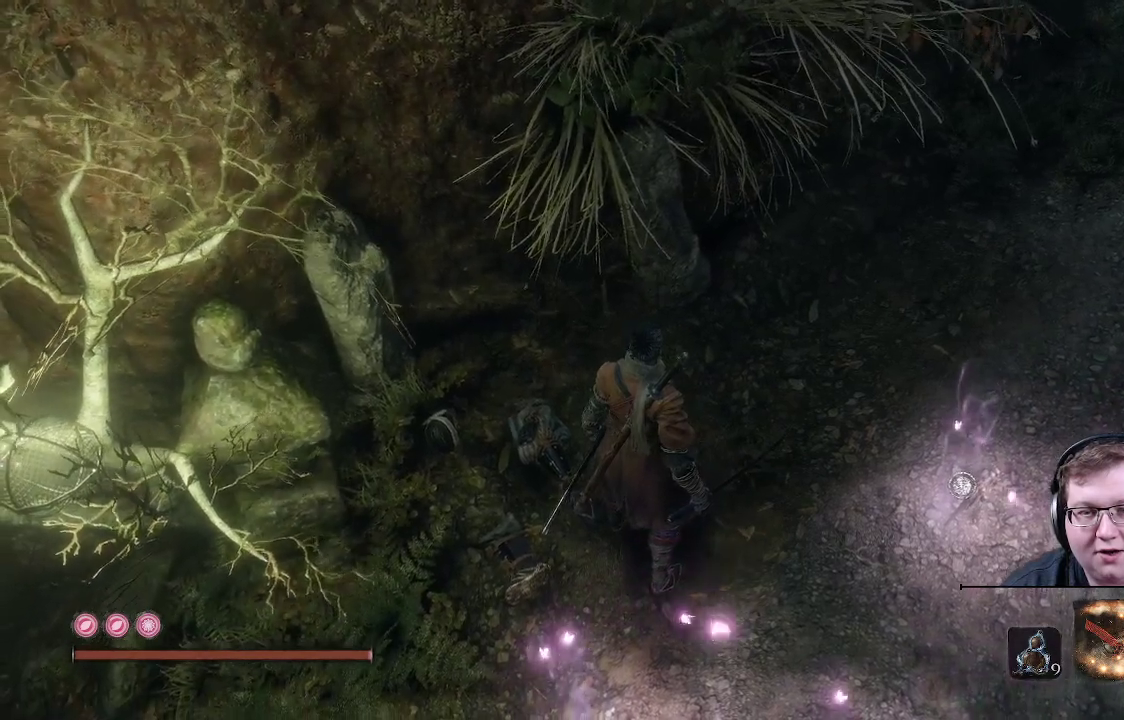
{"buttons": [], "left_stick": "center", "right_stick": "left", "events": []}
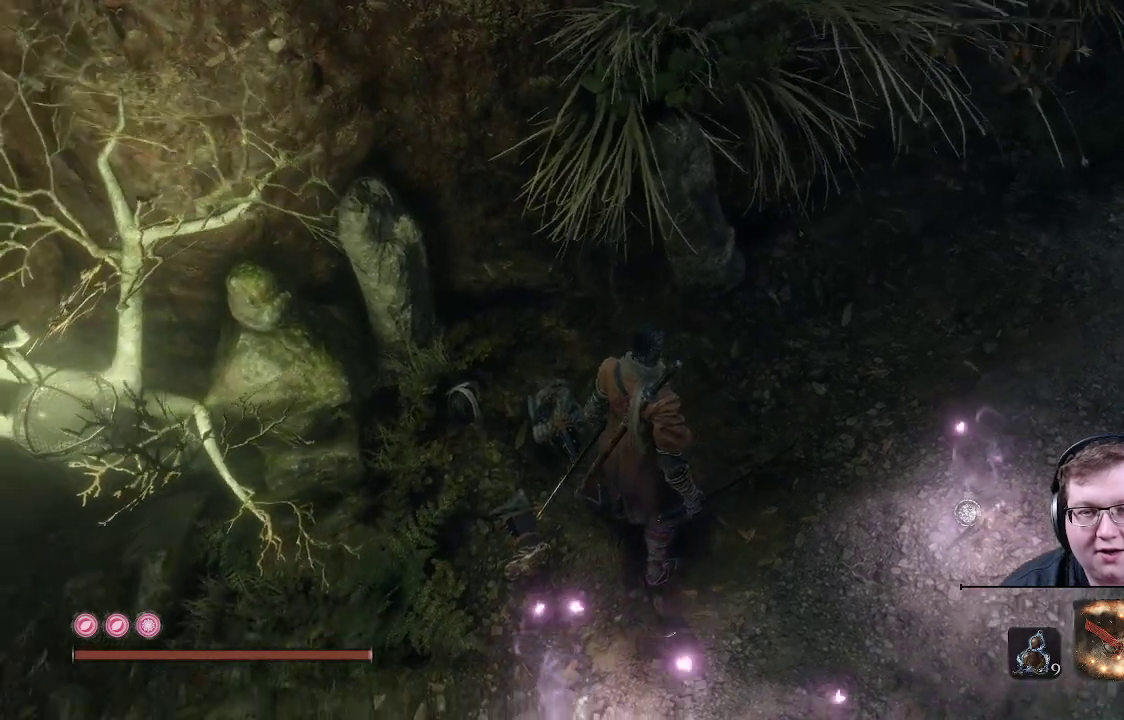
{"buttons": [], "left_stick": "center", "right_stick": "left", "events": []}
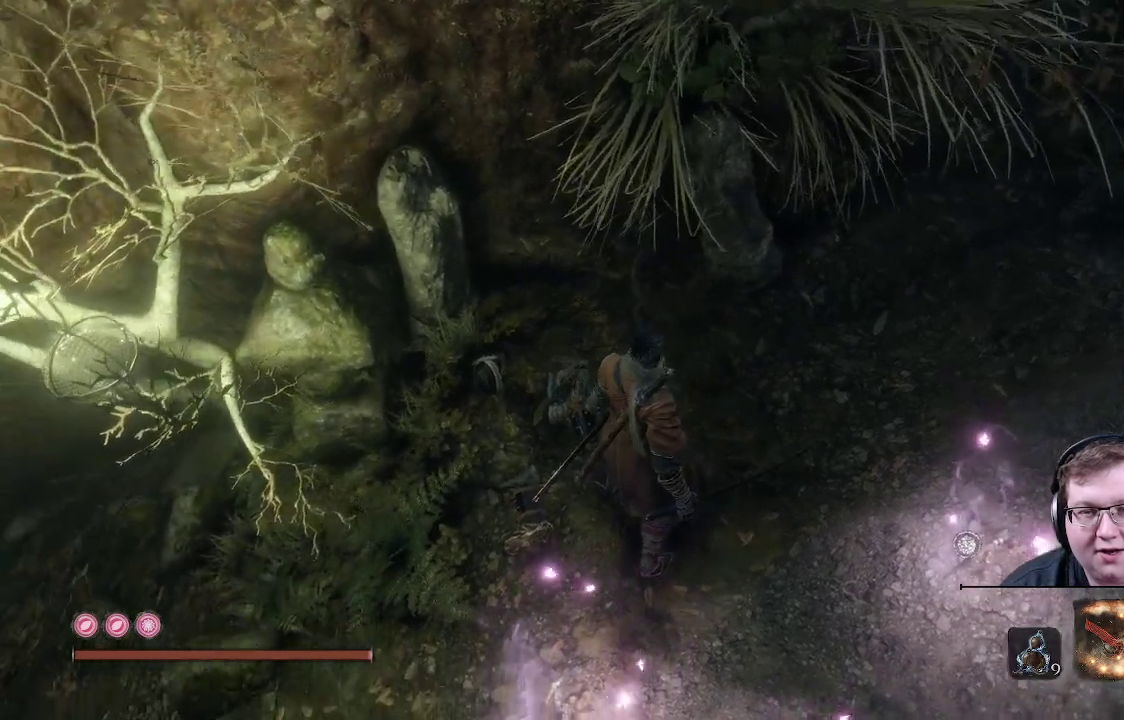
{"buttons": [], "left_stick": "center", "right_stick": "left", "events": []}
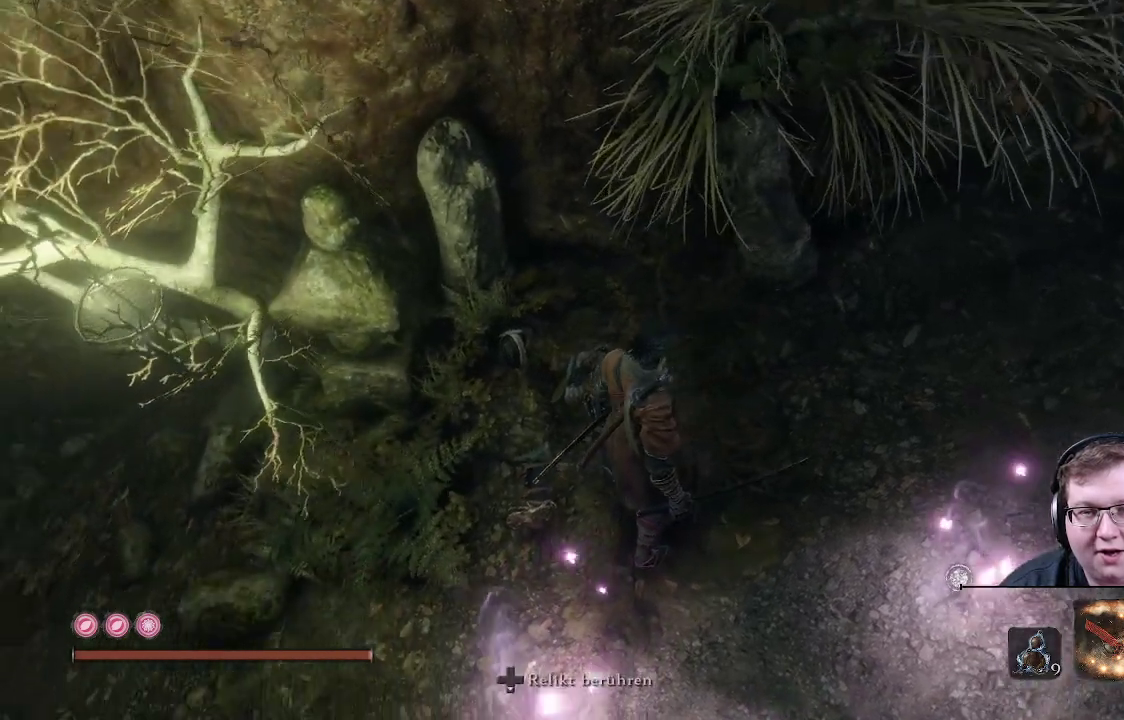
{"buttons": [], "left_stick": "center", "right_stick": "center", "events": [[367, "right_stick", "center"]]}
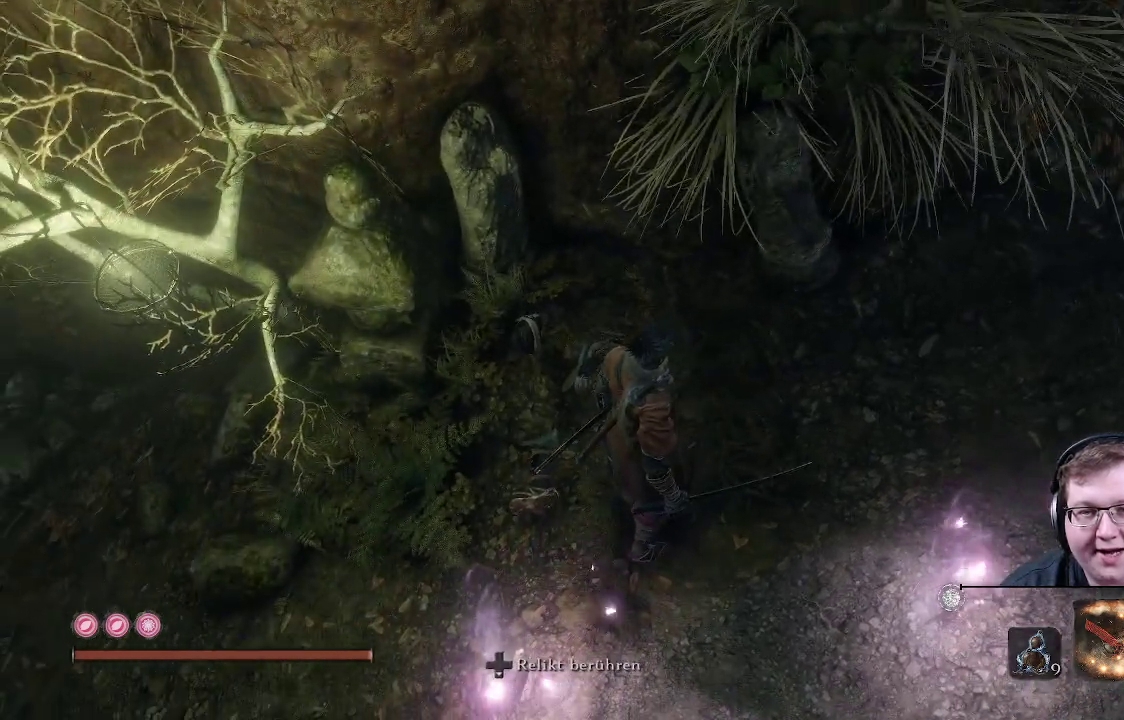
{"buttons": [], "left_stick": "center", "right_stick": "right", "events": [[333, "right_stick", "right"]]}